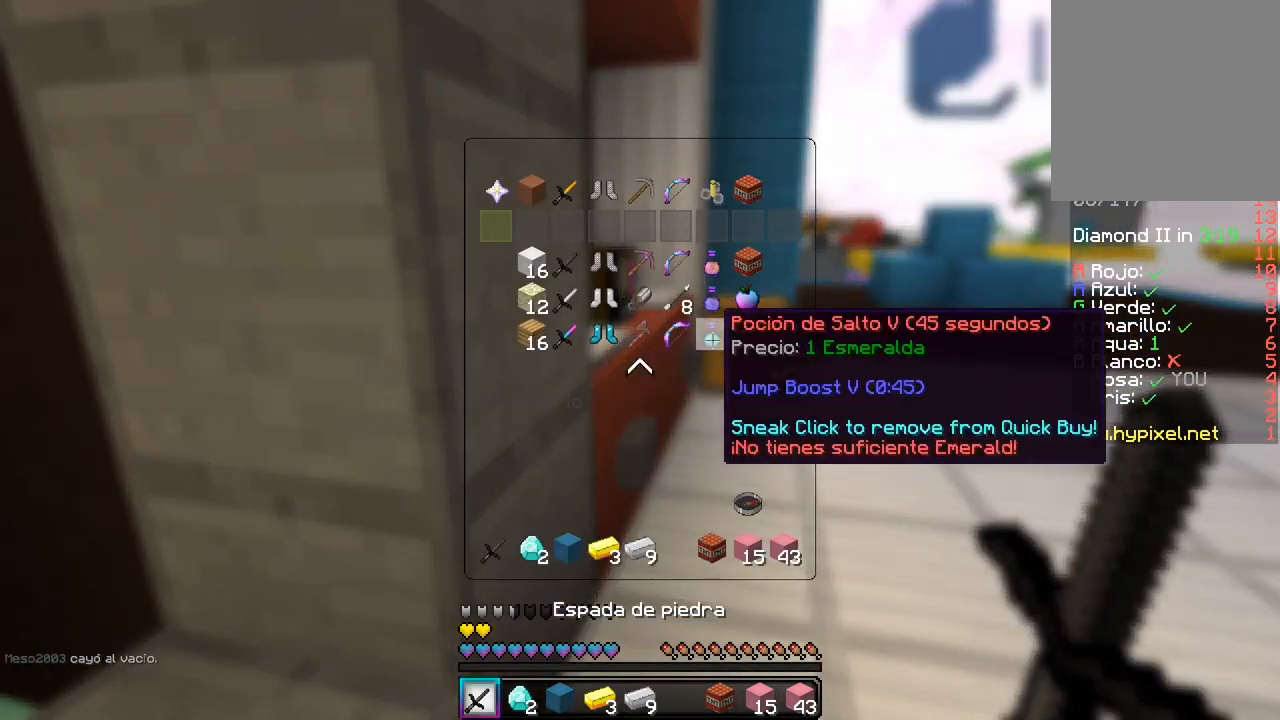
Gameplay with keyboard and mouse; each line is a JSON object with the keys and mouse buttons held at the frame after it. "events" lists presses ("down") and releases ("up") of "a", "d", "s", "w", "mouse_left" and "mouse_right" between this image and that frame as [ms after this image, input, new state], when the widget could be followed in between. "mouse_left", "mouse_right" = the "left", "right" buttons of the "mouse" list. No other keys are recorded. Fast repeated clicks can show as one long hold. Mouse movement is not recorded.
{"keys": [], "mouse": [], "events": []}
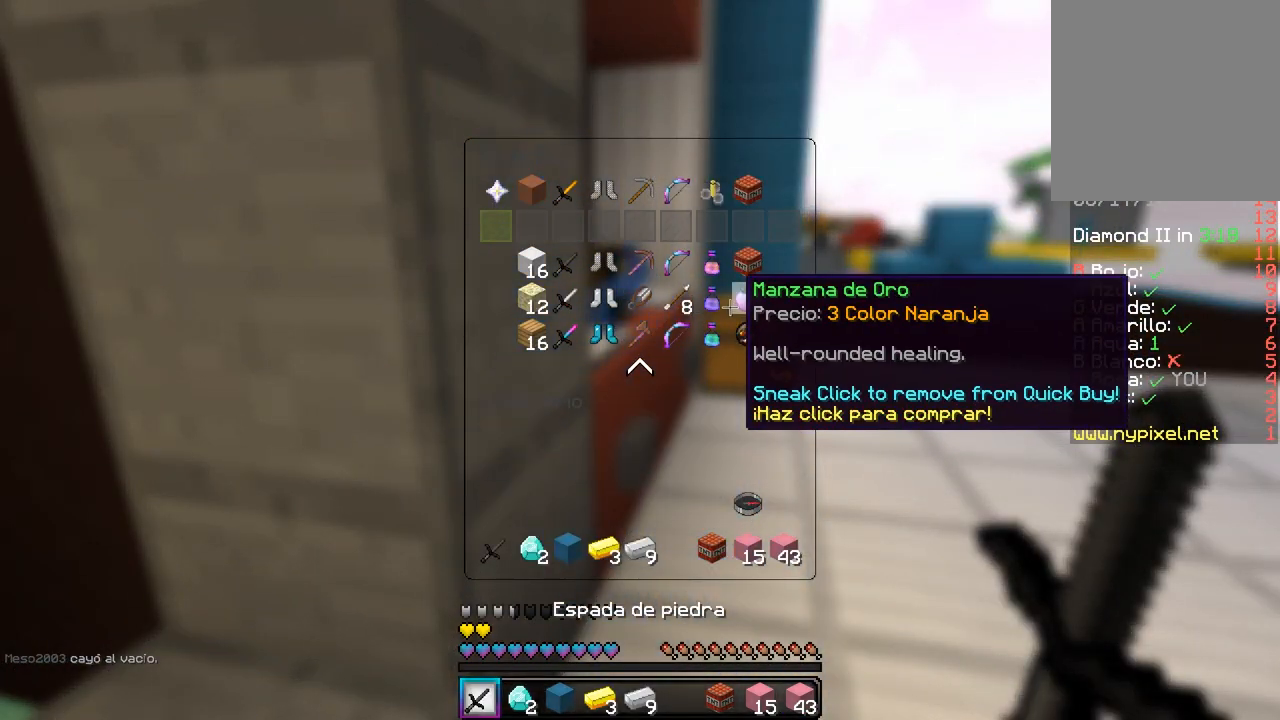
{"keys": [], "mouse": [], "events": []}
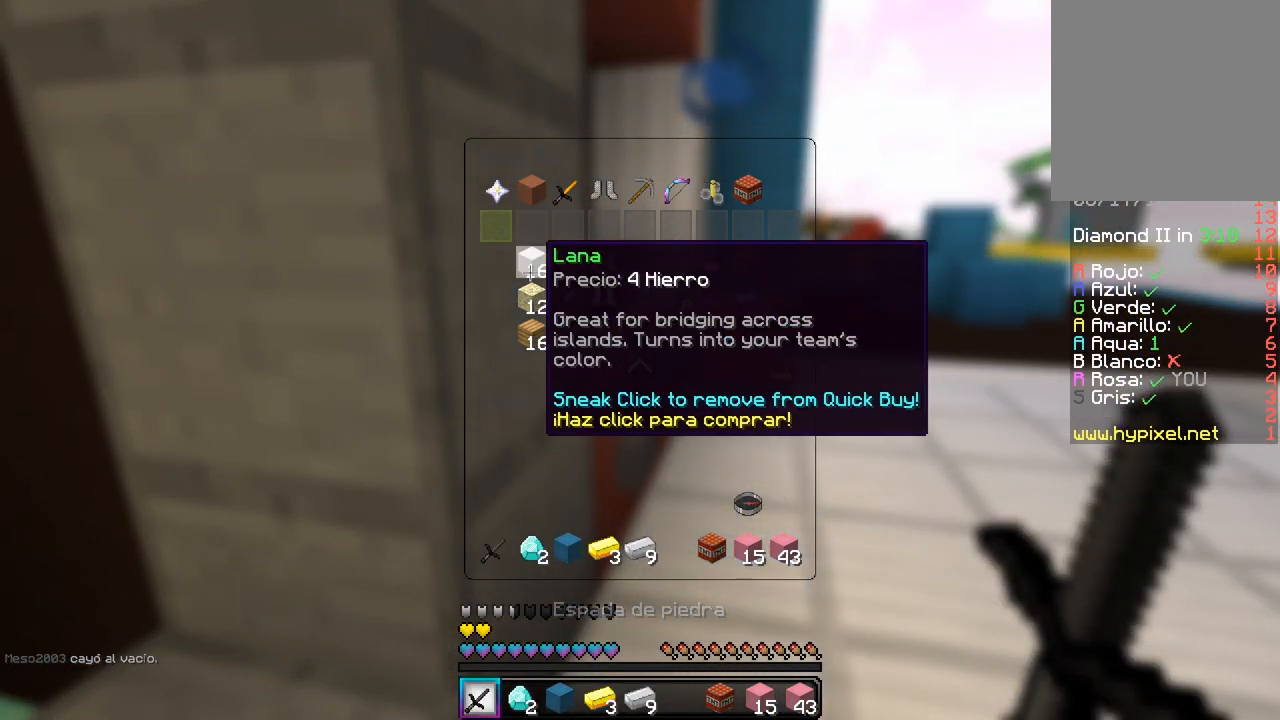
{"keys": [], "mouse": [], "events": []}
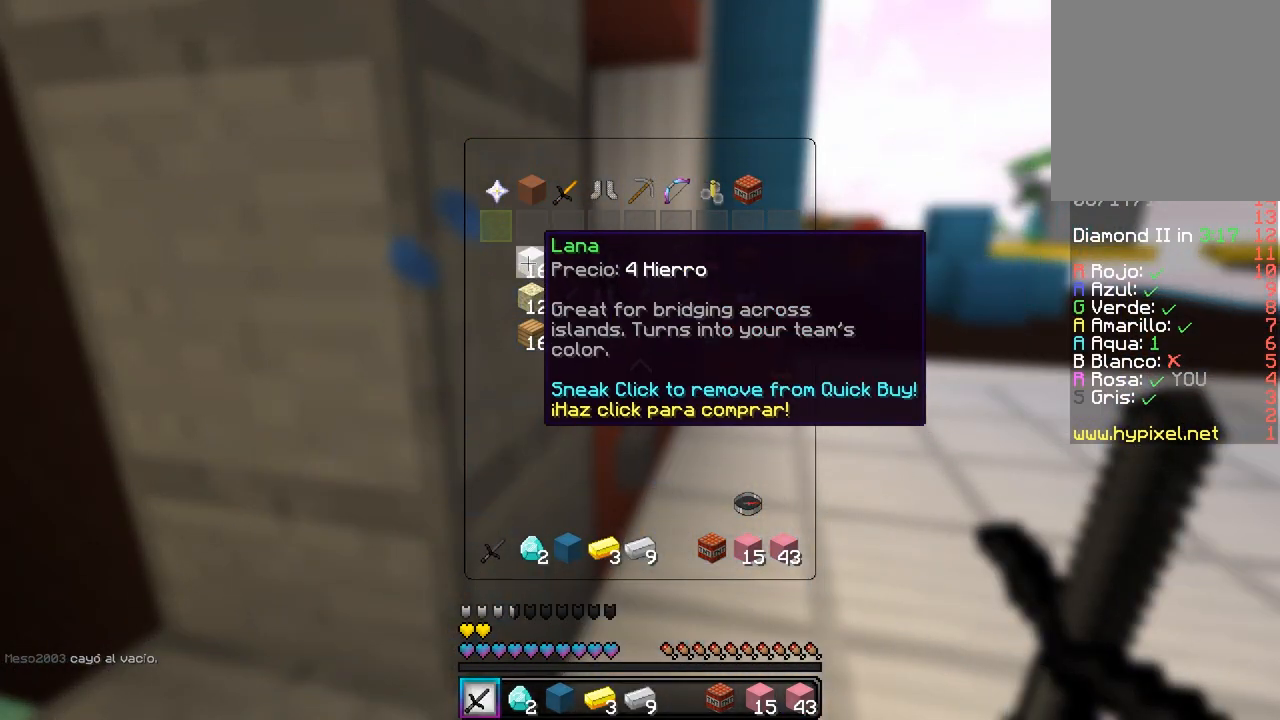
{"keys": [], "mouse": [], "events": [[300, "mouse_left", "down"], [483, "mouse_left", "up"]]}
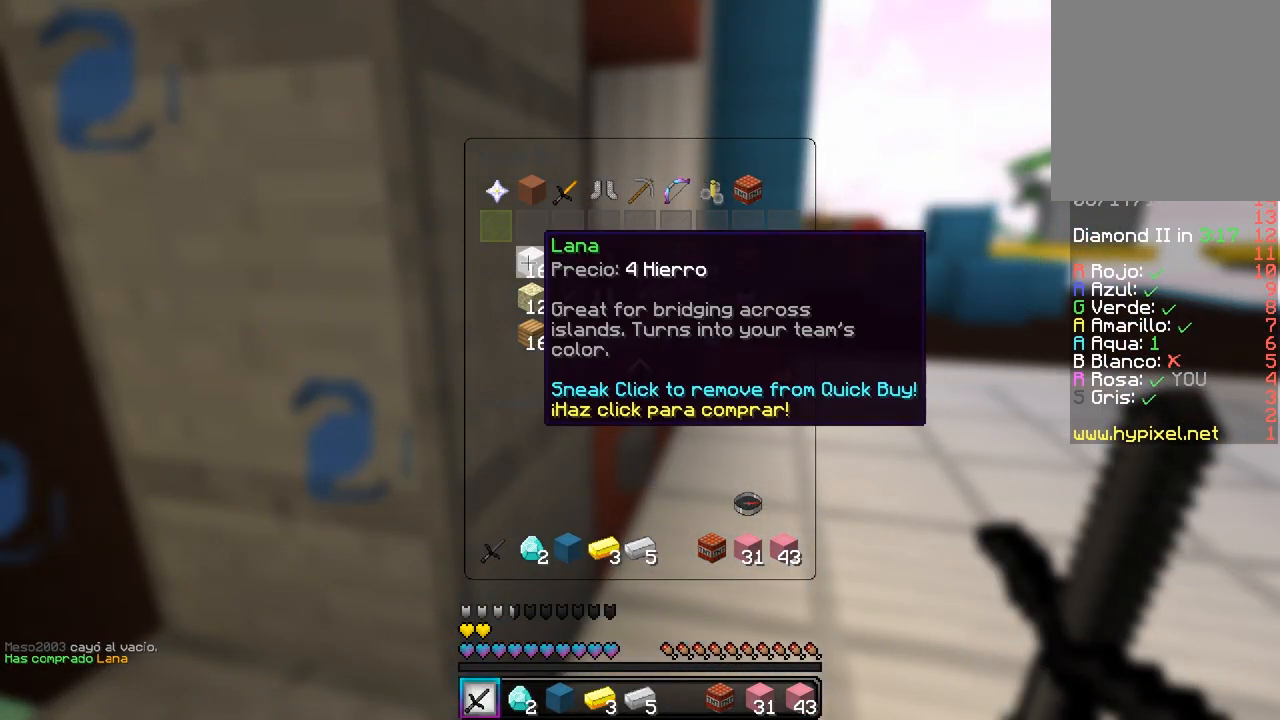
{"keys": [], "mouse": [], "events": [[17, "mouse_left", "down"], [150, "mouse_left", "up"]]}
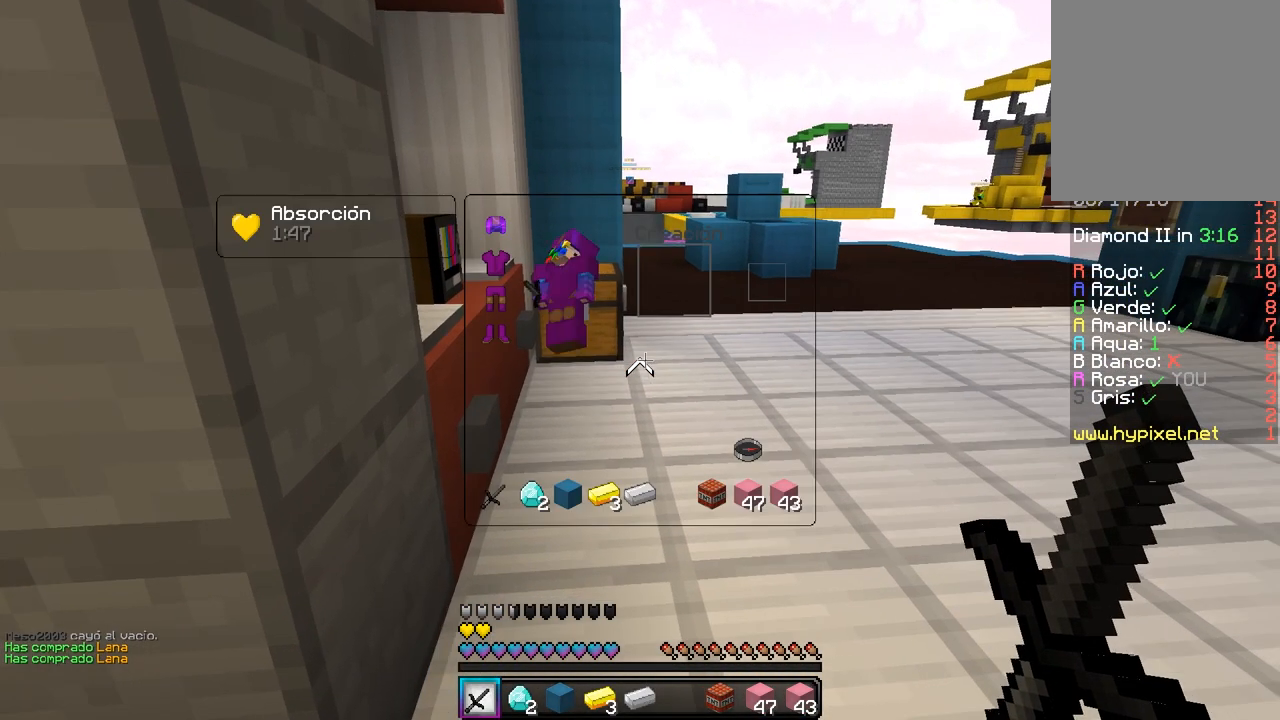
{"keys": [], "mouse": [], "events": []}
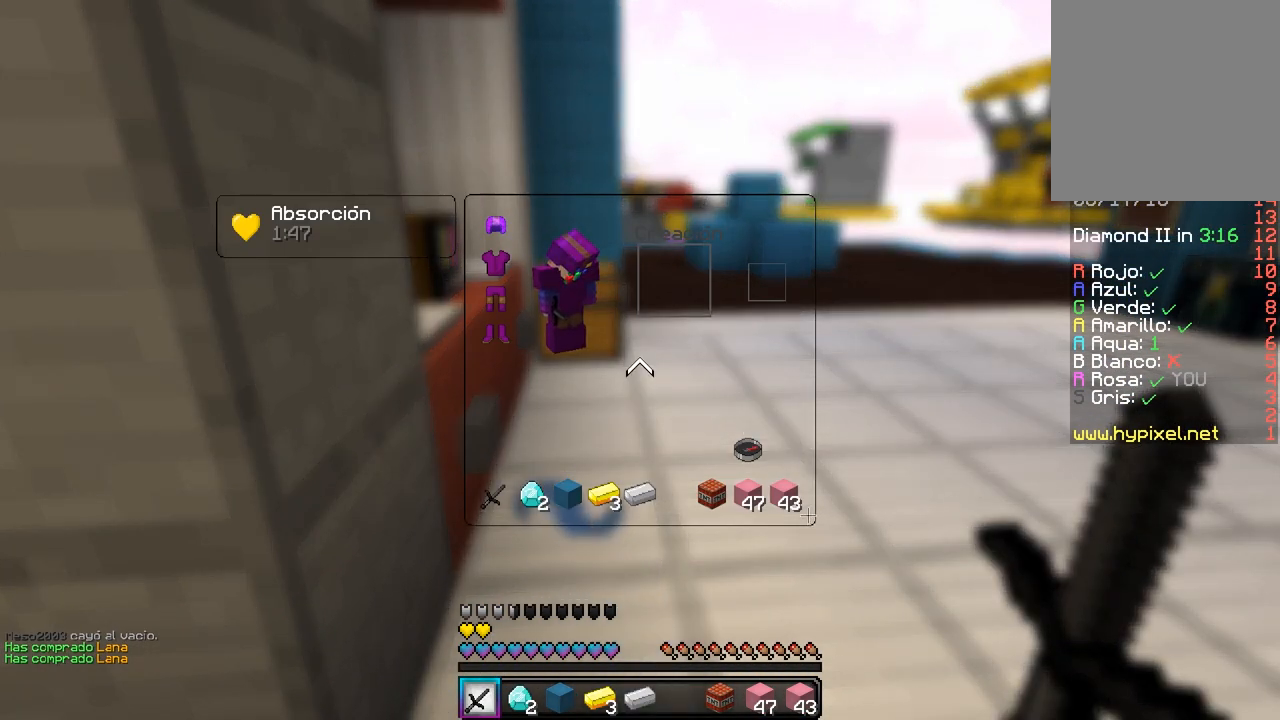
{"keys": [], "mouse": ["left"], "events": [[183, "mouse_left", "down"], [350, "mouse_left", "up"], [367, "mouse_left", "down"]]}
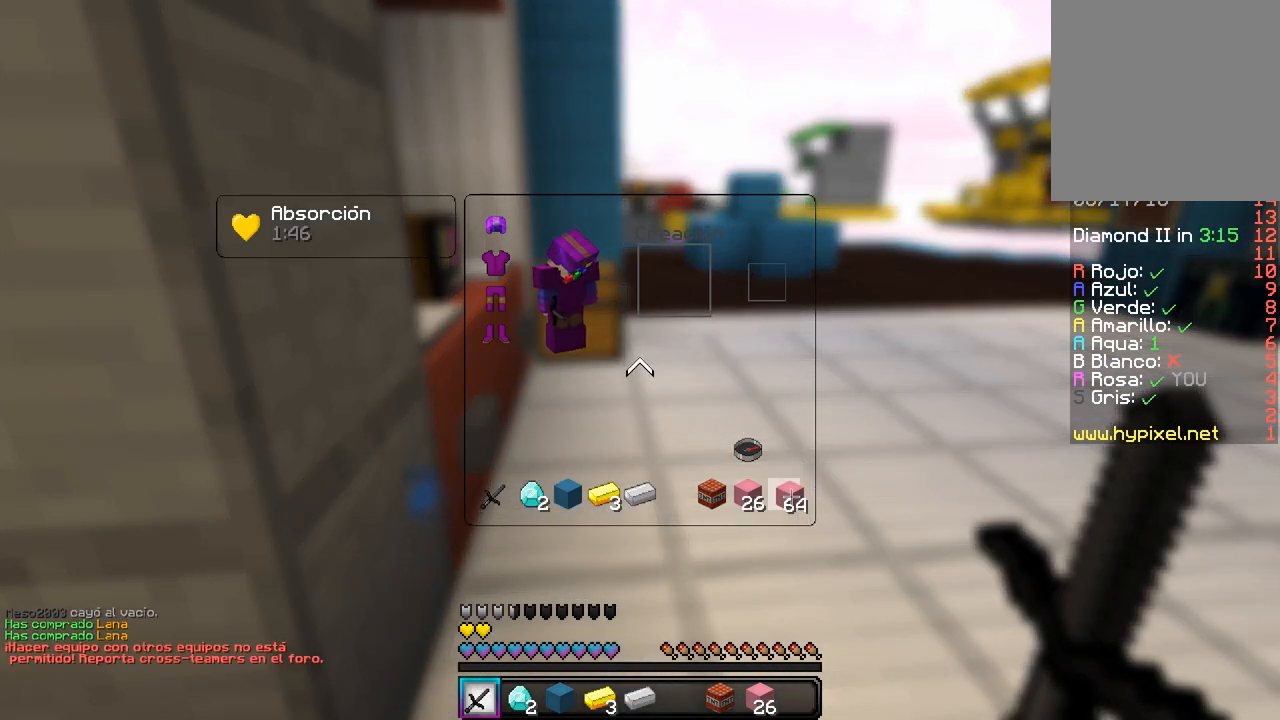
{"keys": [], "mouse": [], "events": [[33, "mouse_left", "up"], [183, "mouse_left", "down"], [367, "mouse_left", "up"]]}
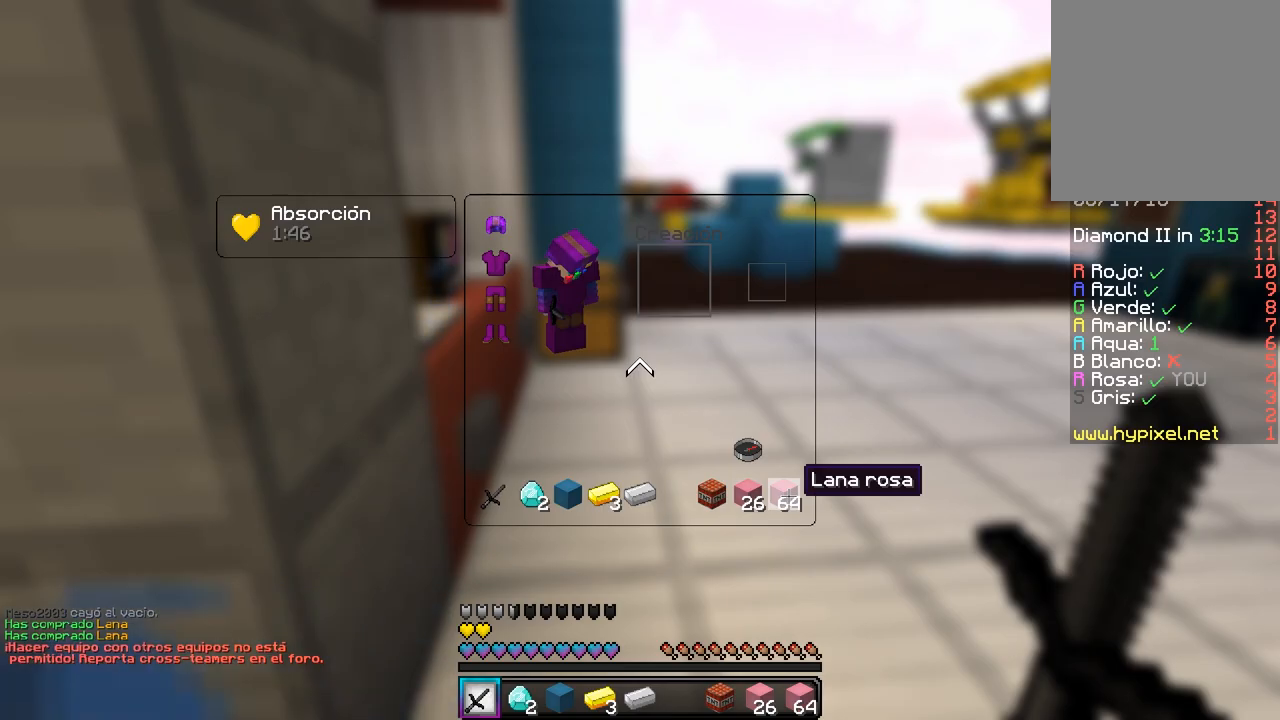
{"keys": ["w"], "mouse": [], "events": [[100, "w", "down"]]}
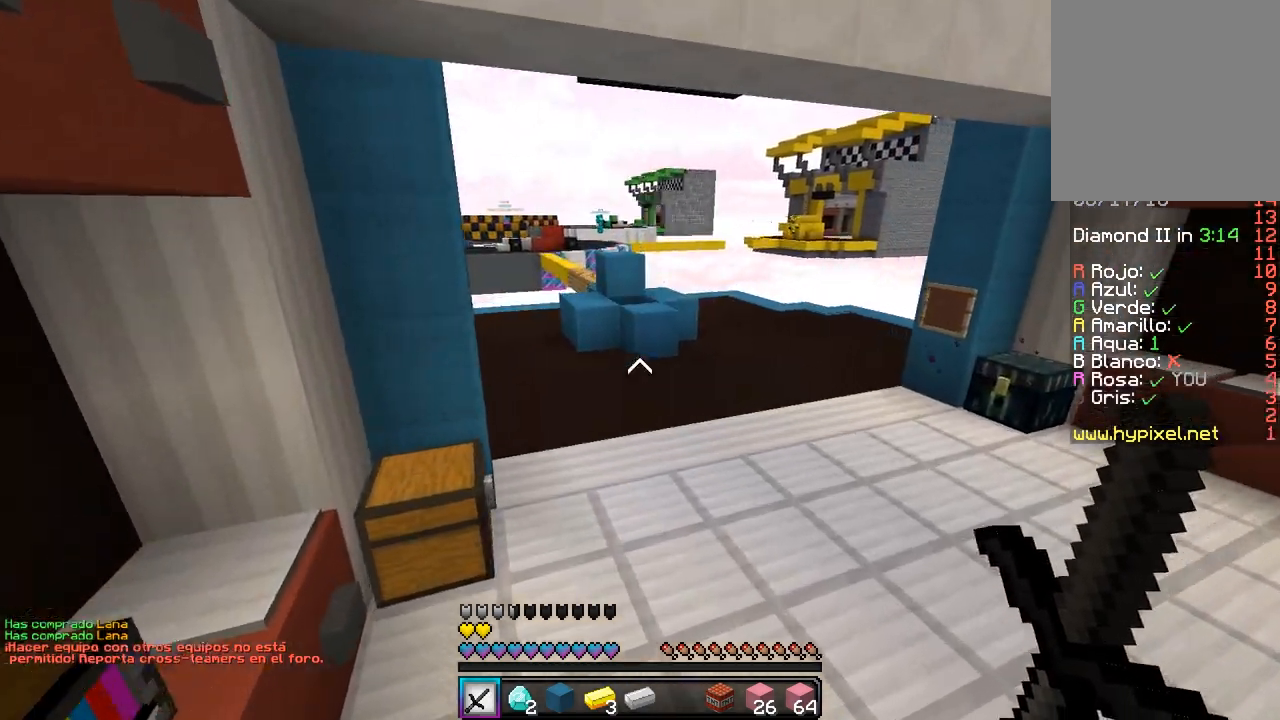
{"keys": ["d", "w"], "mouse": [], "events": [[117, "d", "down"]]}
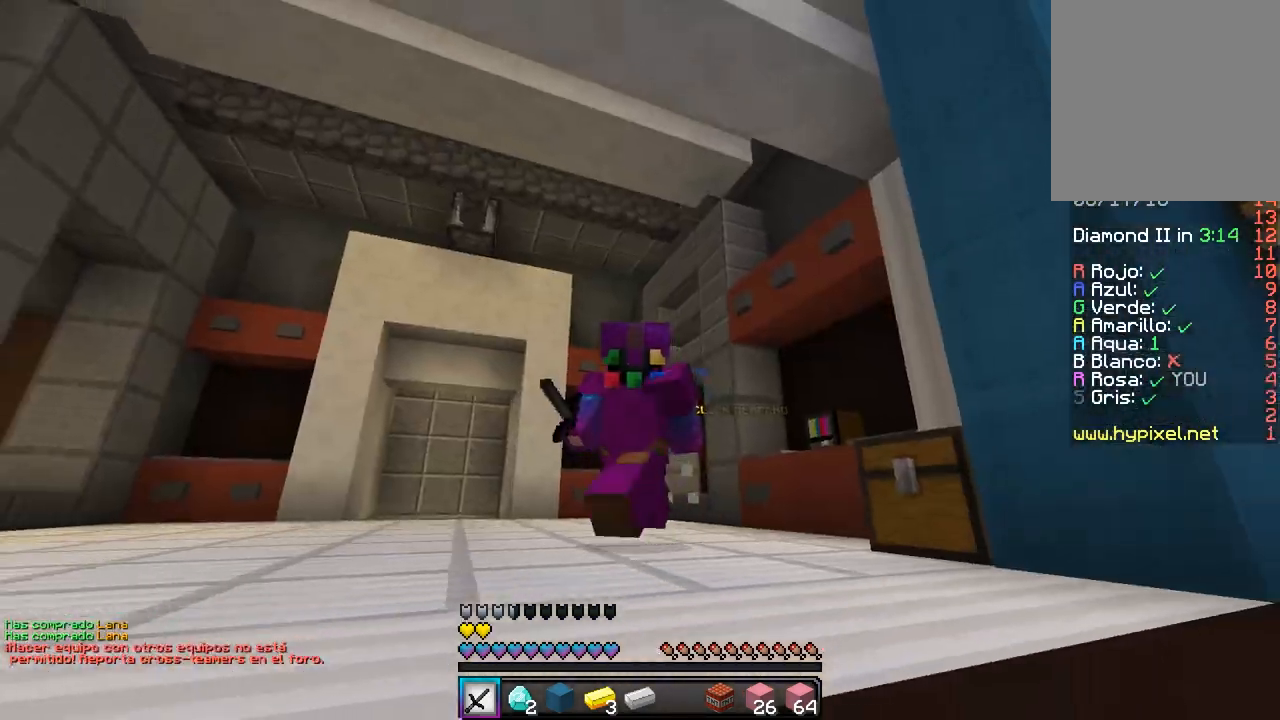
{"keys": [], "mouse": [], "events": [[417, "d", "up"], [483, "w", "up"]]}
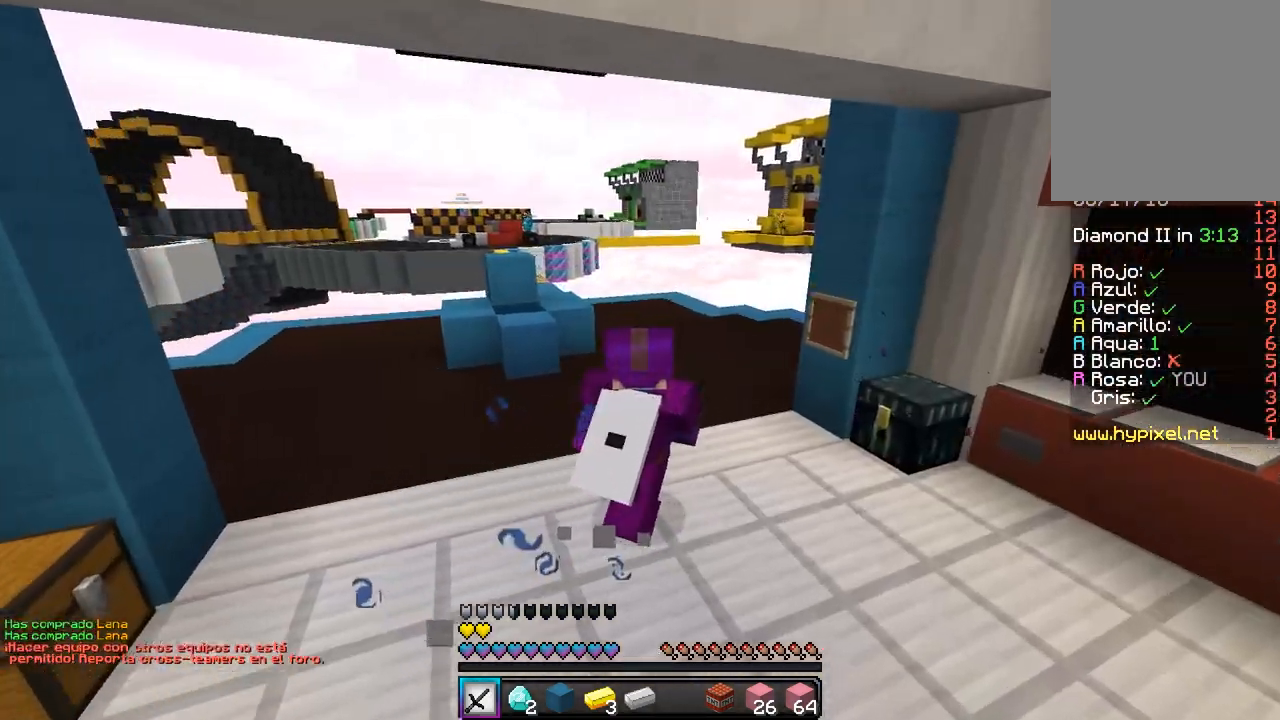
{"keys": ["d"], "mouse": [], "events": [[367, "d", "down"]]}
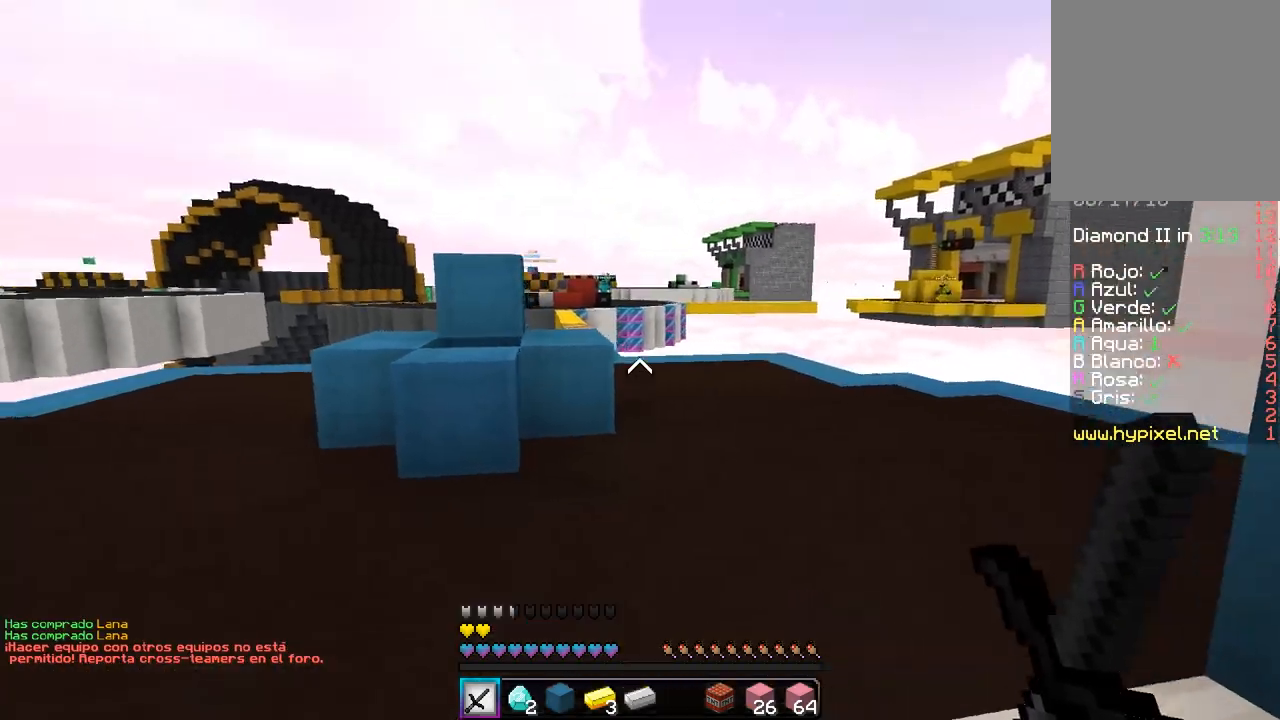
{"keys": [], "mouse": [], "events": [[167, "d", "up"]]}
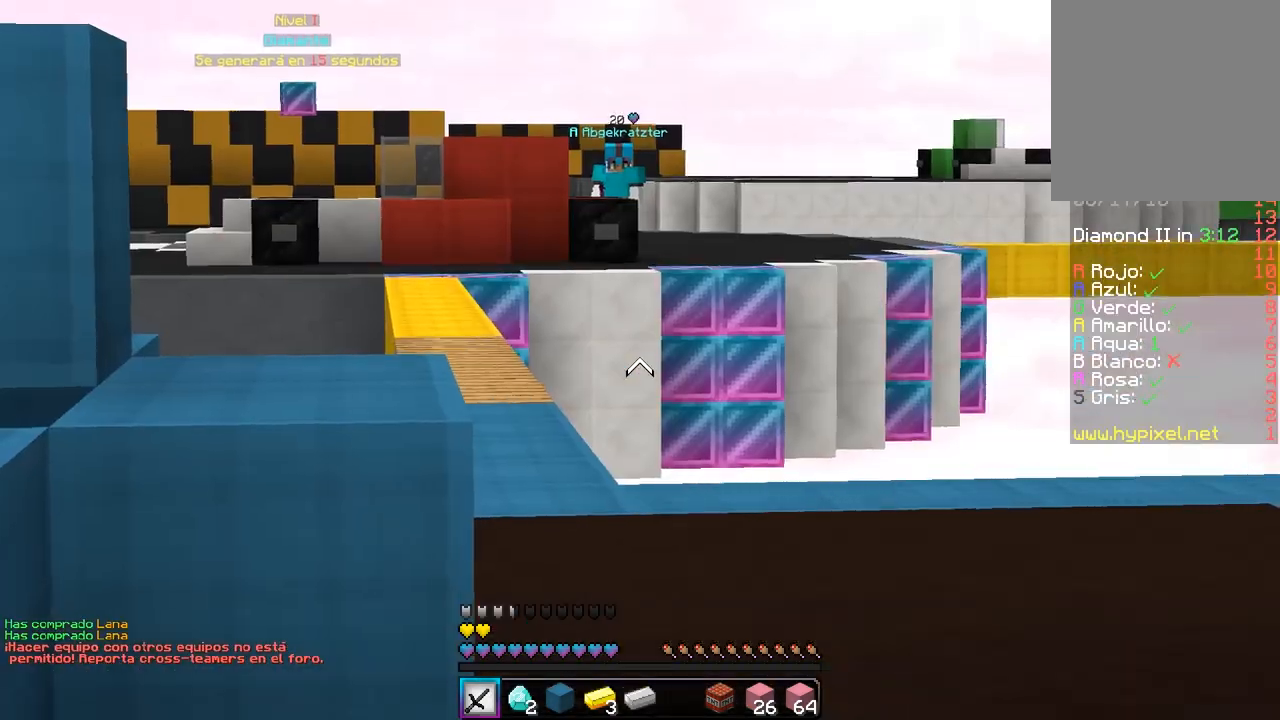
{"keys": ["w"], "mouse": [], "events": [[67, "a", "down"], [300, "w", "down"], [483, "a", "up"]]}
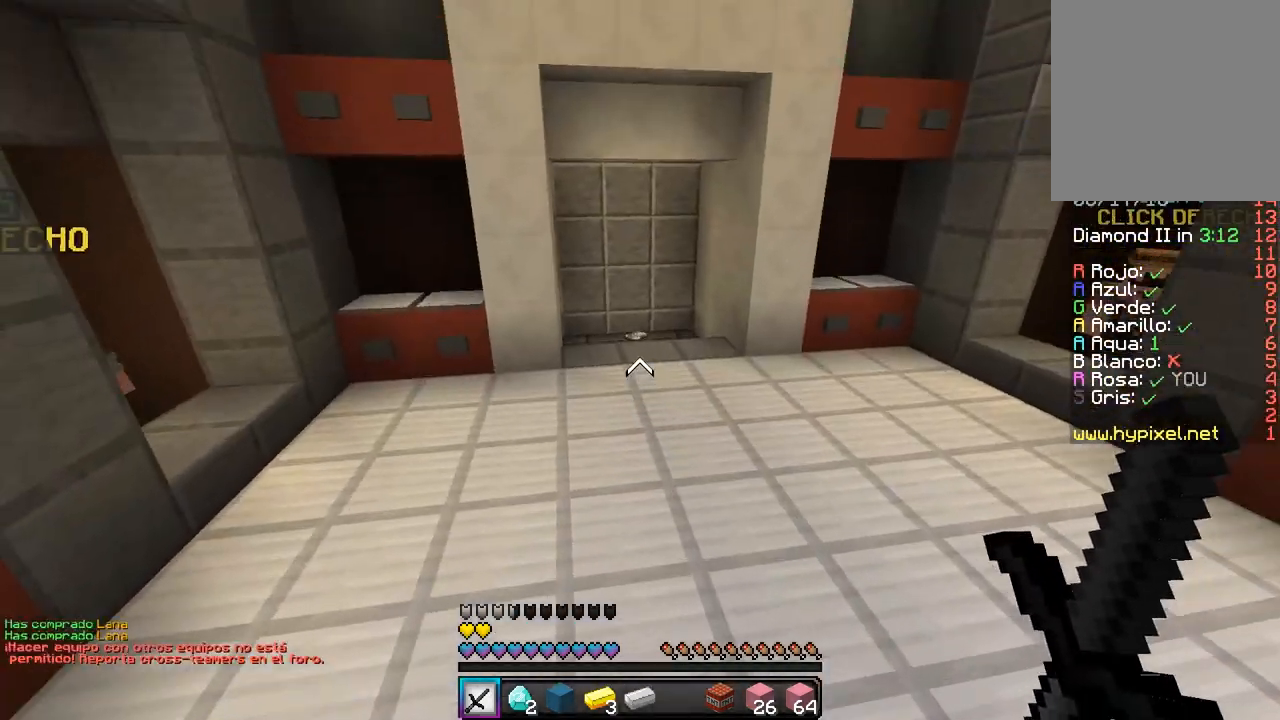
{"keys": ["w"], "mouse": [], "events": []}
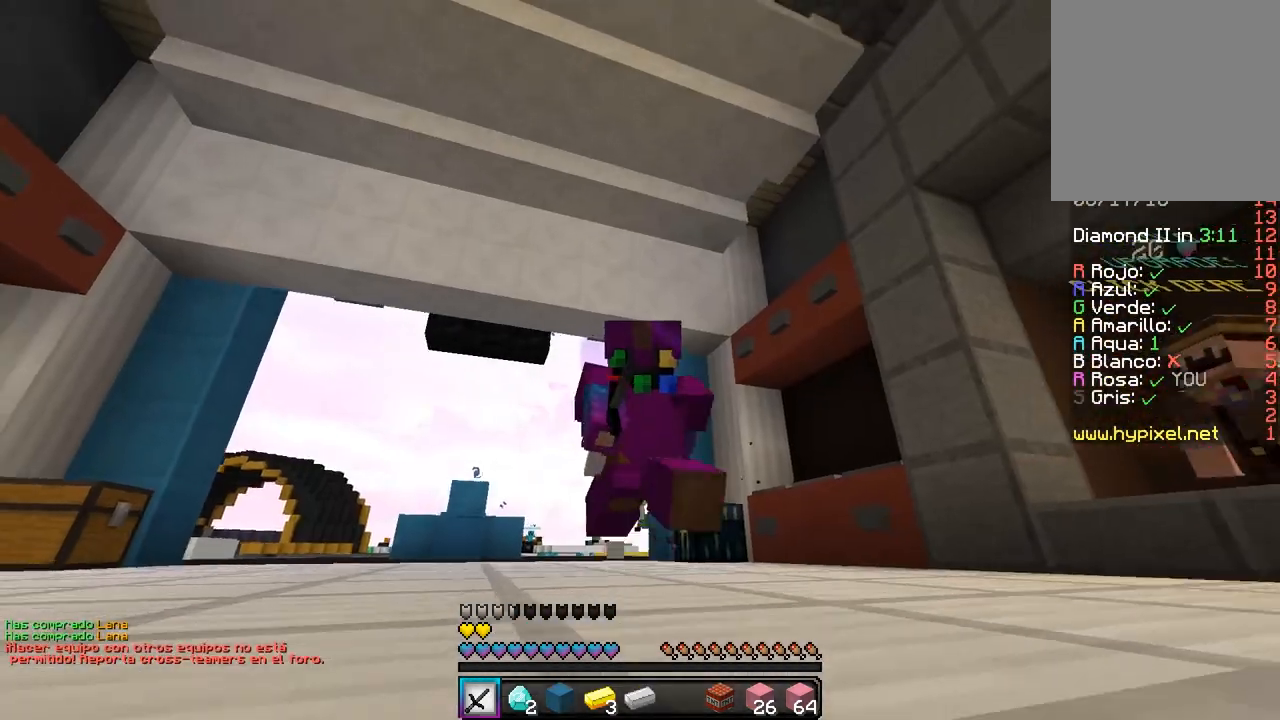
{"keys": ["w"], "mouse": [], "events": []}
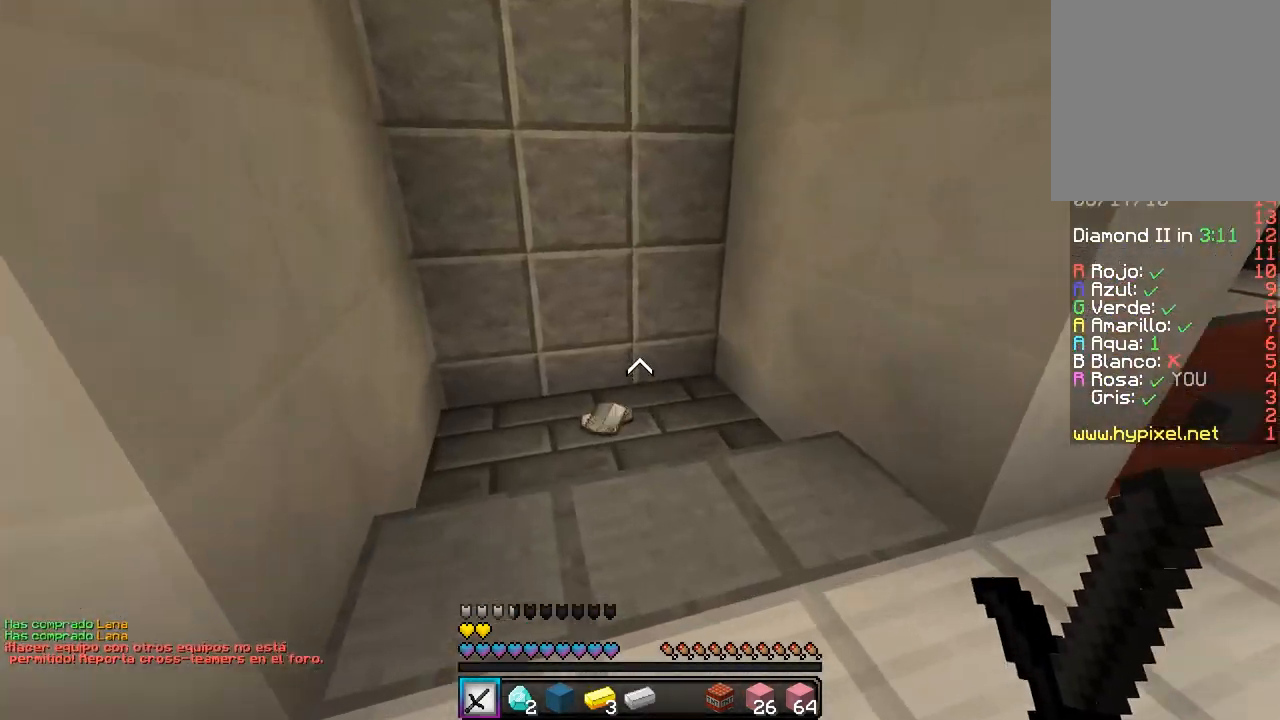
{"keys": [], "mouse": [], "events": [[100, "a", "down"], [367, "w", "up"], [400, "a", "up"]]}
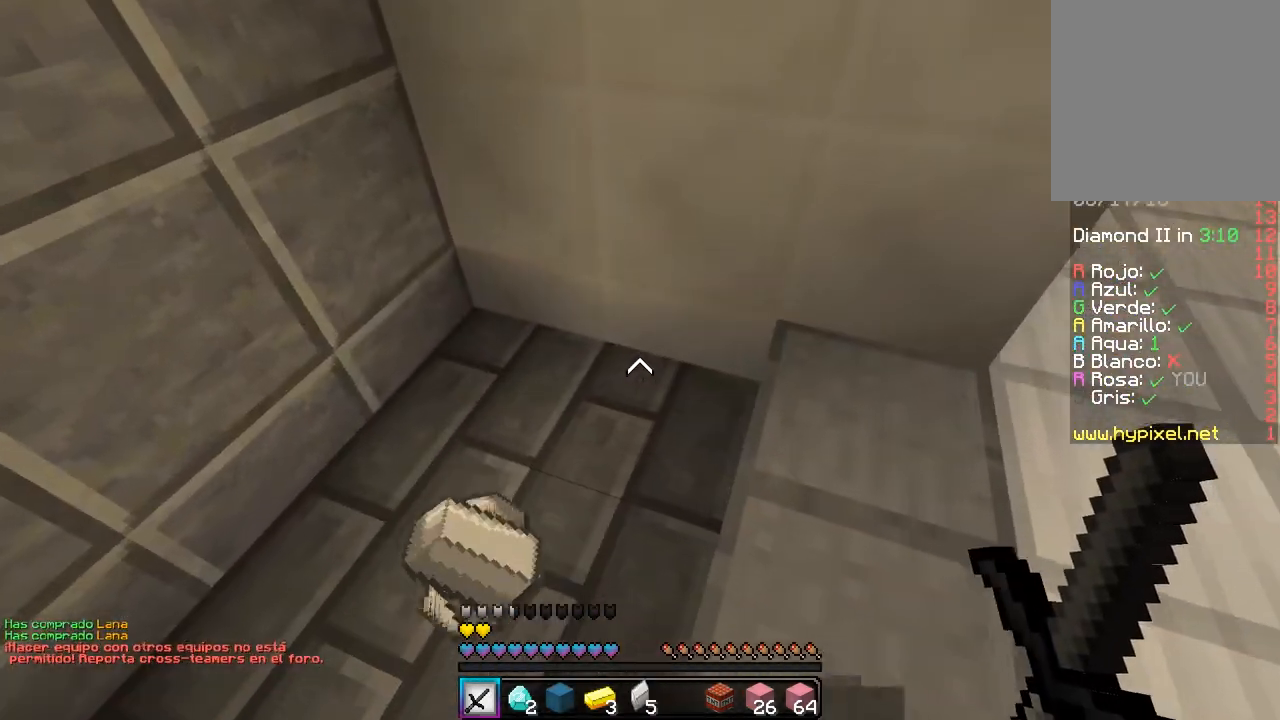
{"keys": [], "mouse": [], "events": []}
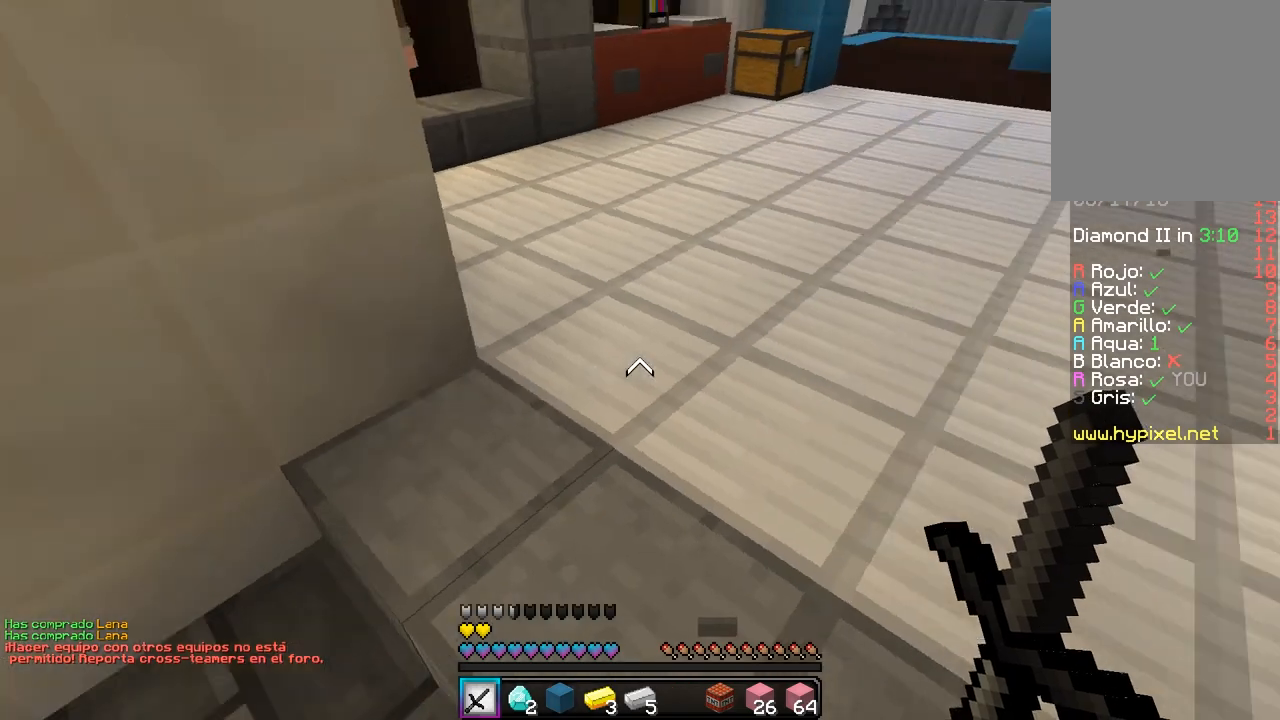
{"keys": ["a", "w"], "mouse": [], "events": [[17, "w", "down"], [233, "a", "down"]]}
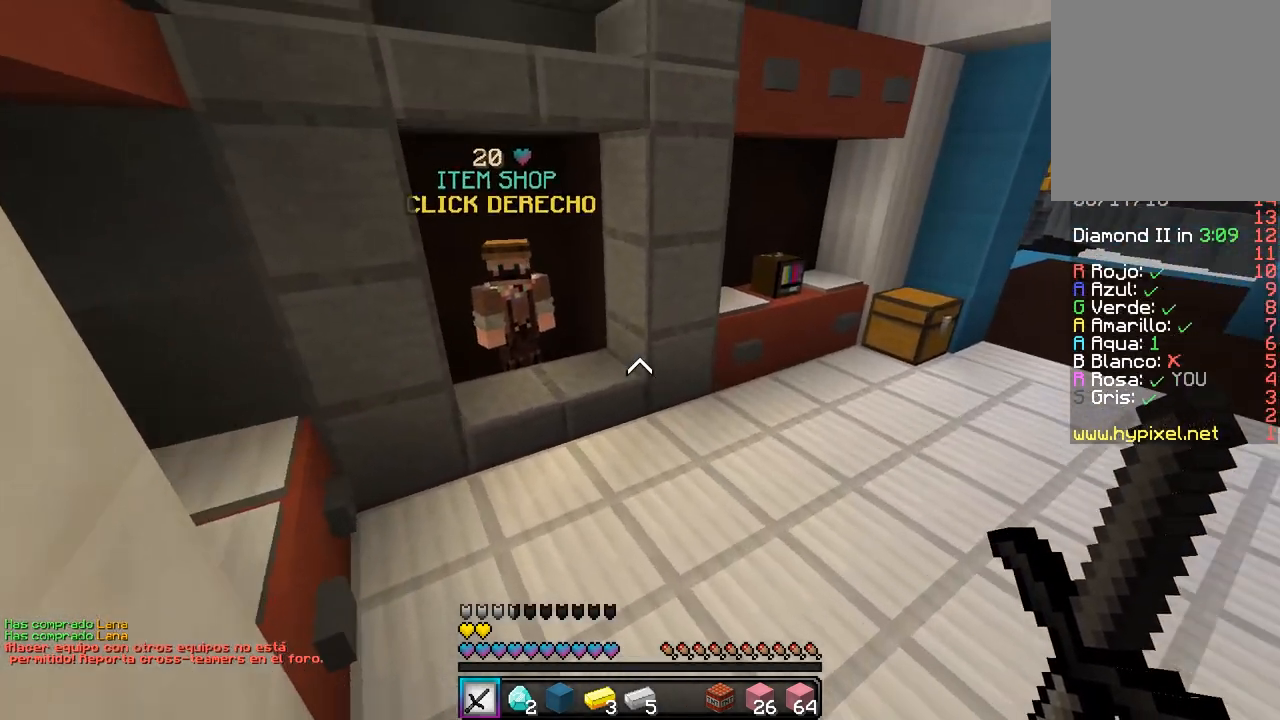
{"keys": [], "mouse": ["right"], "events": [[367, "a", "up"], [450, "mouse_right", "down"], [500, "w", "up"]]}
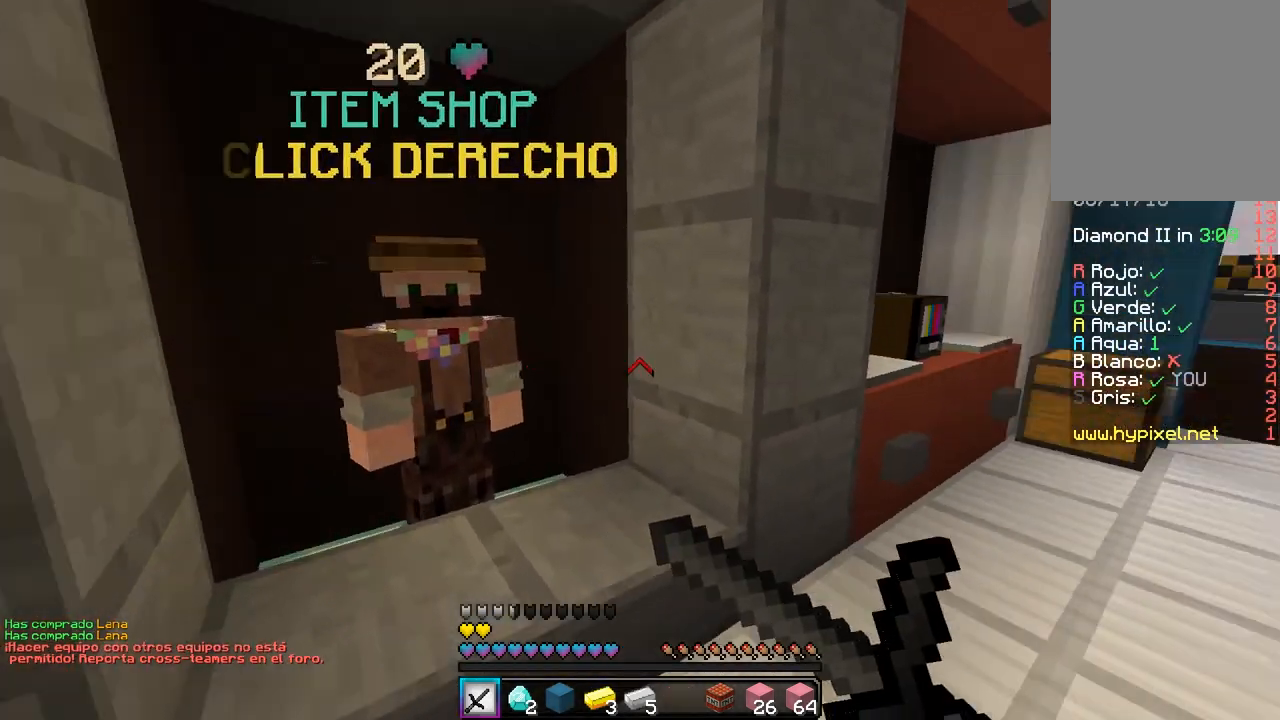
{"keys": [], "mouse": [], "events": [[150, "mouse_right", "up"]]}
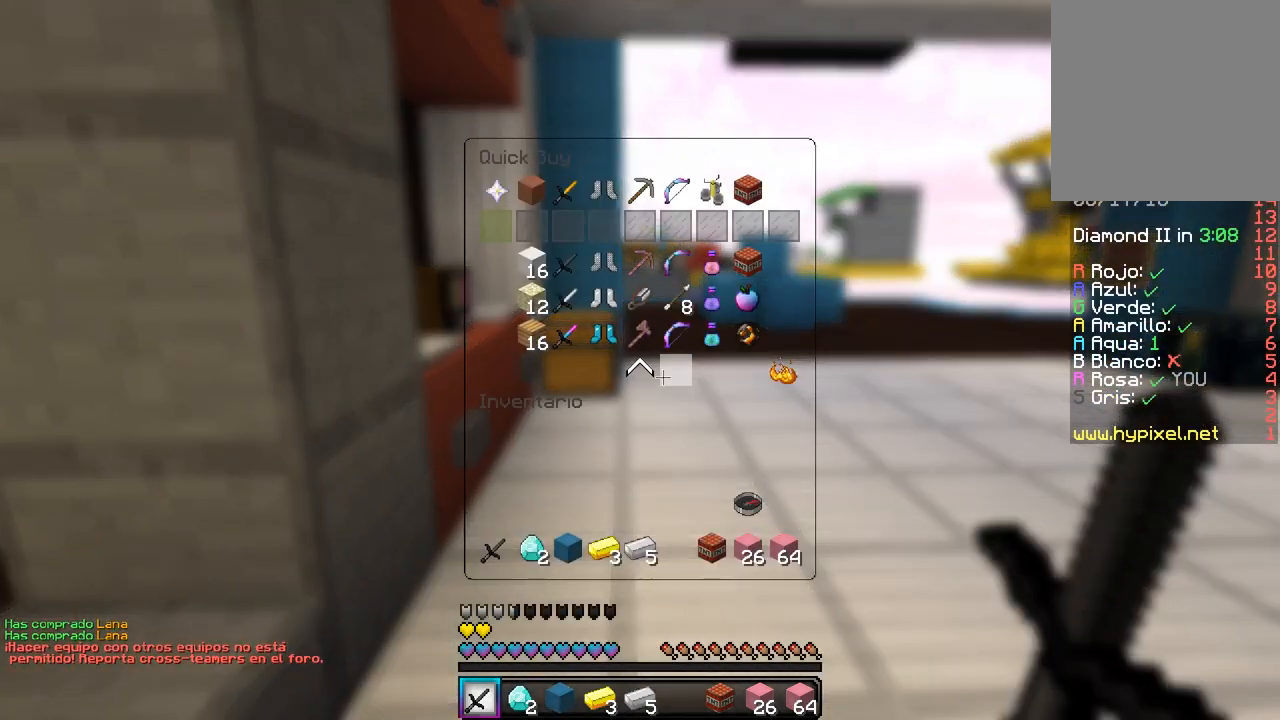
{"keys": [], "mouse": [], "events": []}
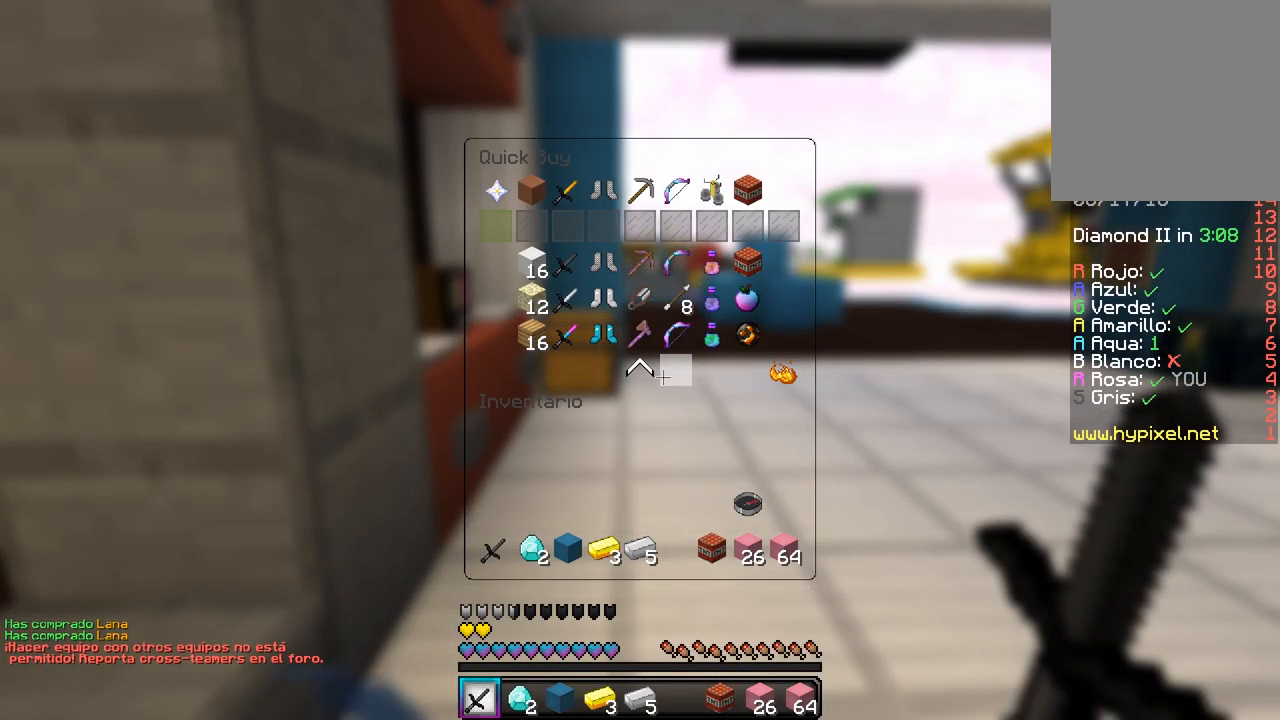
{"keys": [], "mouse": [], "events": []}
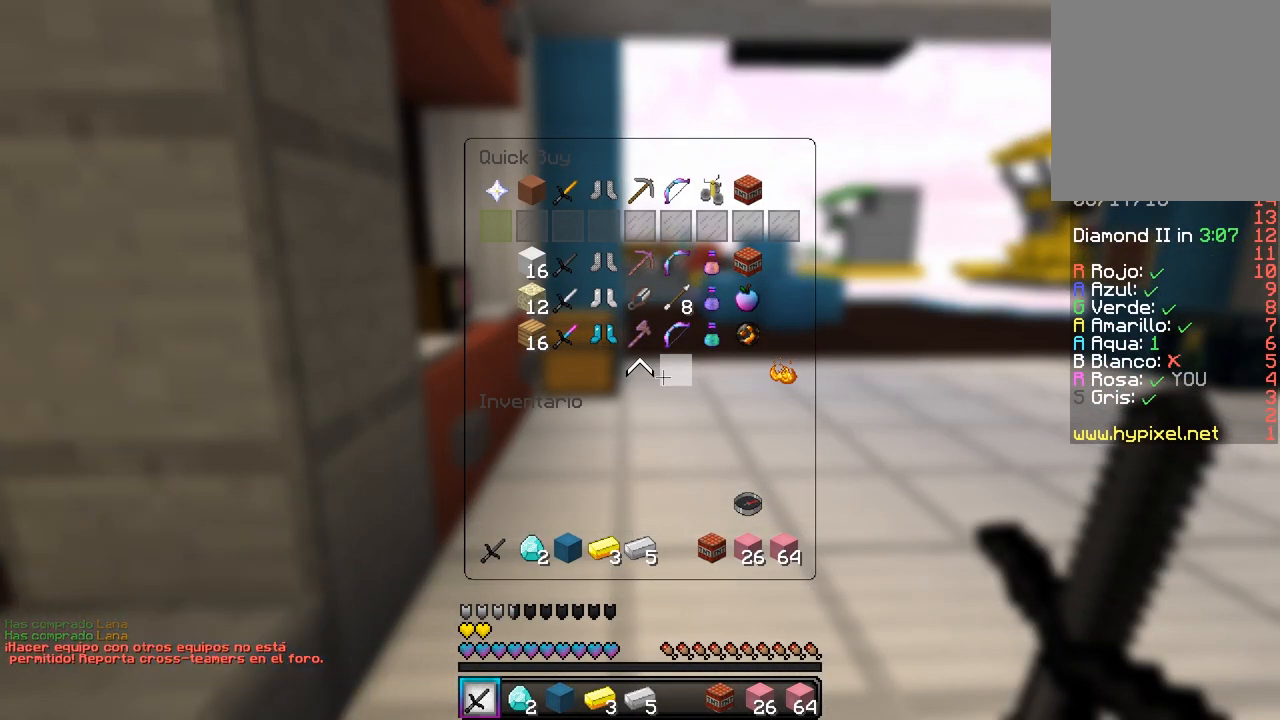
{"keys": [], "mouse": [], "events": []}
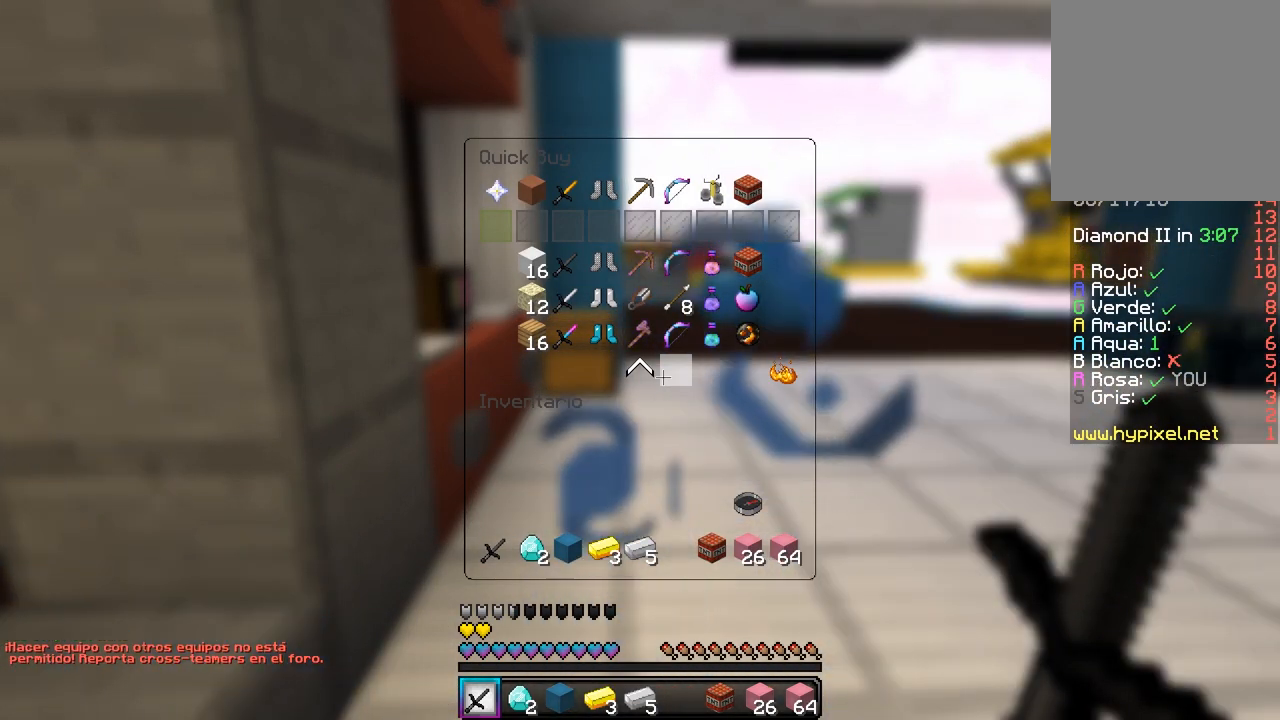
{"keys": [], "mouse": [], "events": []}
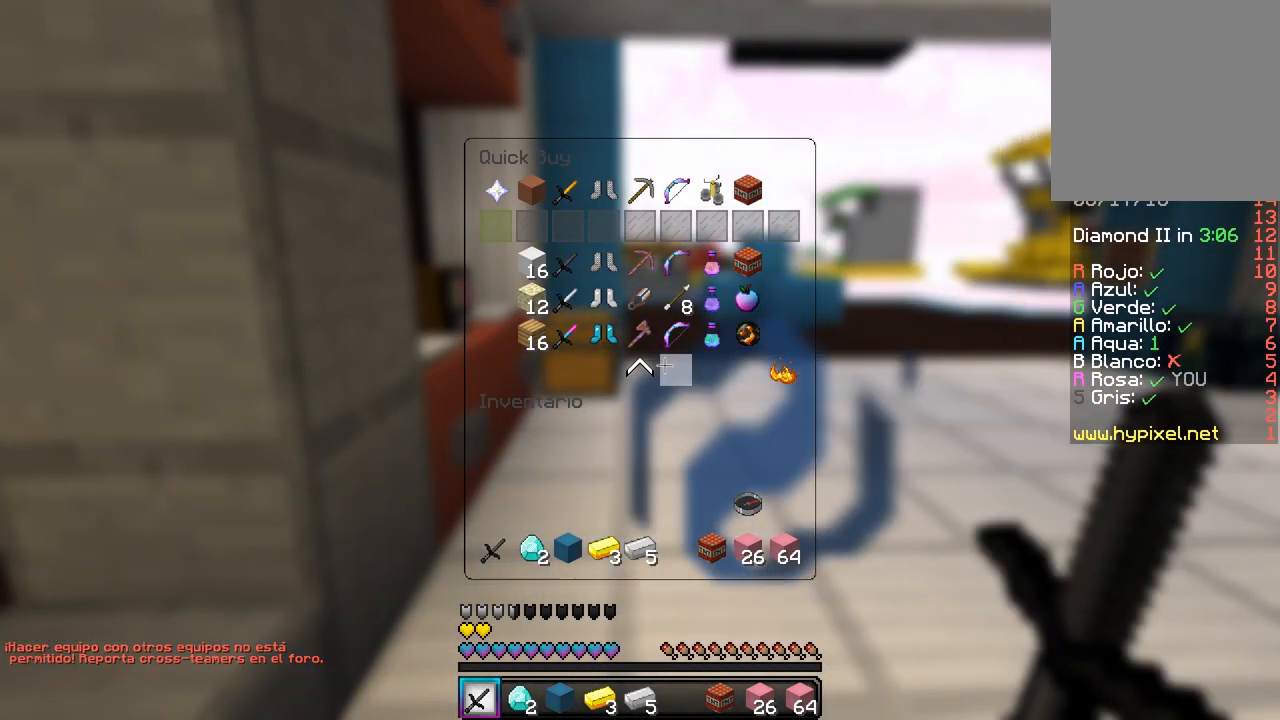
{"keys": [], "mouse": [], "events": []}
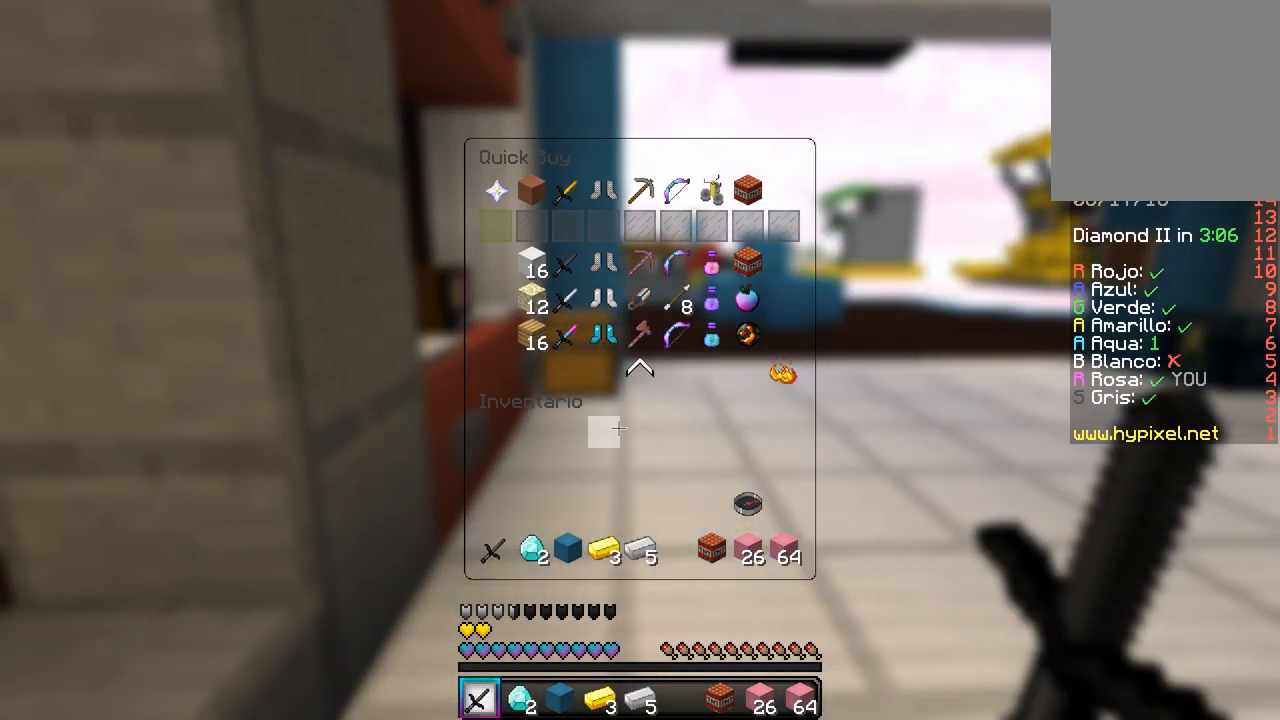
{"keys": [], "mouse": [], "events": []}
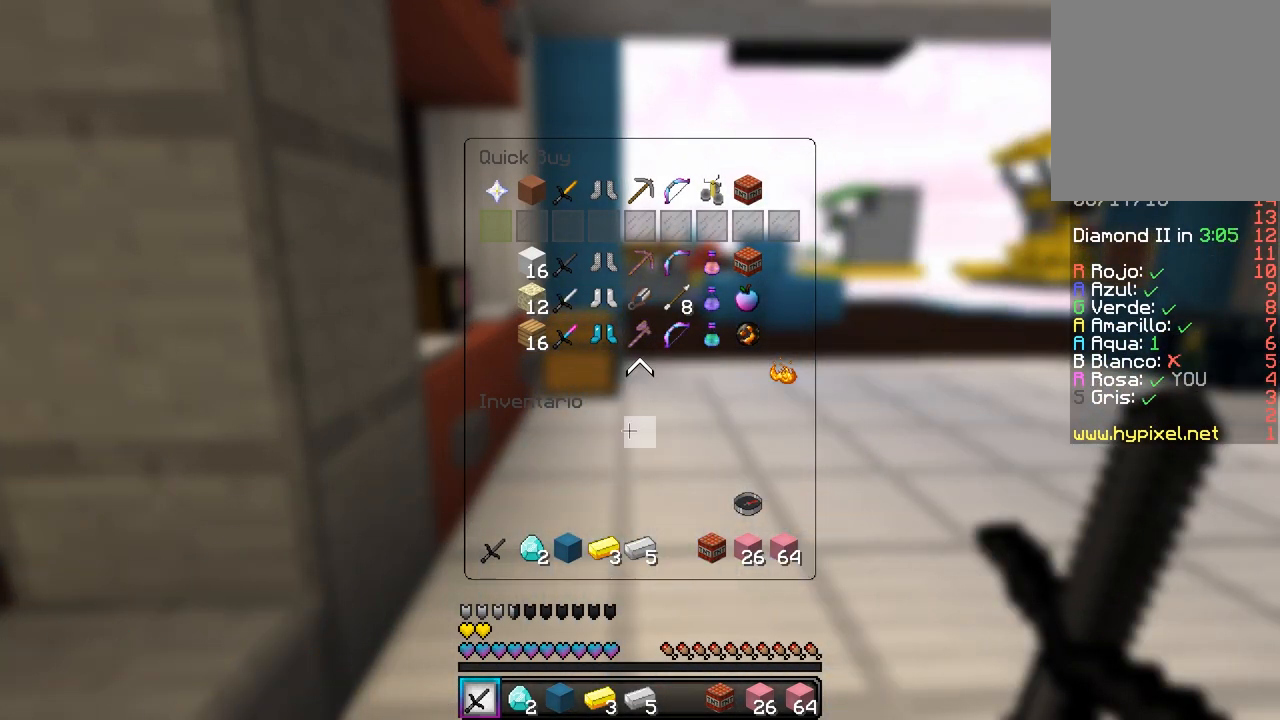
{"keys": [], "mouse": [], "events": []}